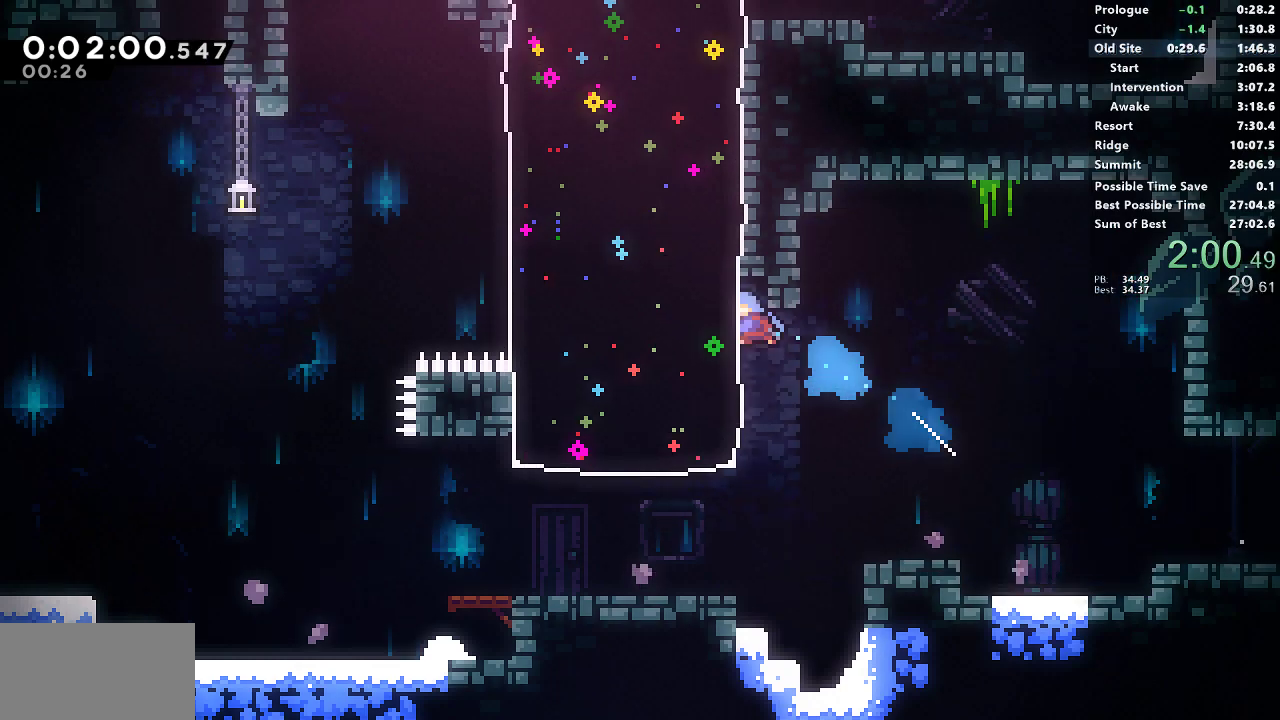
Gameplay with a controller (PlayStation layout); each line is a JSON object with the inputs held at the frame after it. "events" lists button and stick changes between this image and that frame as [ms after this image, input, new state], when the widget could be followed in between. Not read: L1 R1 R3 right_stick.
{"buttons": ["CROSS", "DPAD_UP", "DPAD_LEFT"], "left_stick": "center", "events": [[250, "SQUARE", "up"], [467, "CROSS", "down"]]}
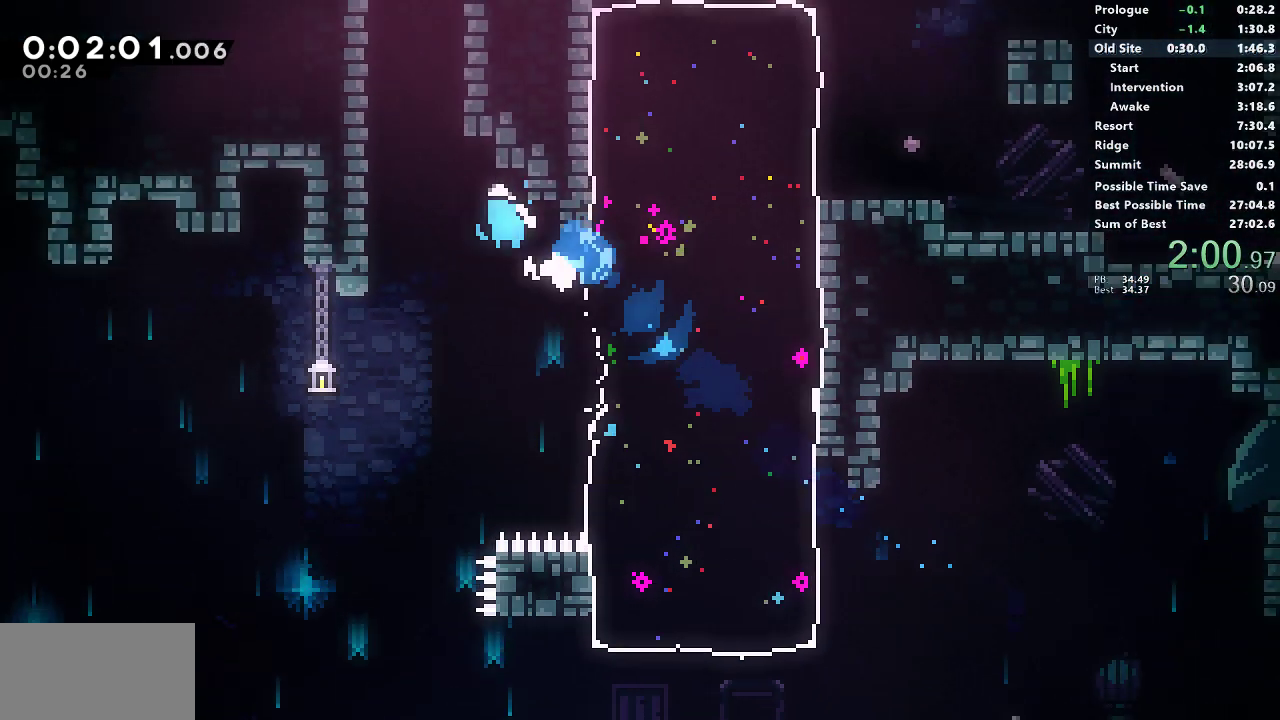
{"buttons": ["DPAD_UP", "DPAD_LEFT"], "left_stick": "center", "events": [[67, "CROSS", "up"], [150, "SQUARE", "down"], [167, "DPAD_LEFT", "up"], [300, "CROSS", "down"], [317, "DPAD_LEFT", "down"], [333, "DPAD_UP", "up"], [417, "SQUARE", "up"], [433, "CROSS", "up"], [500, "DPAD_UP", "down"]]}
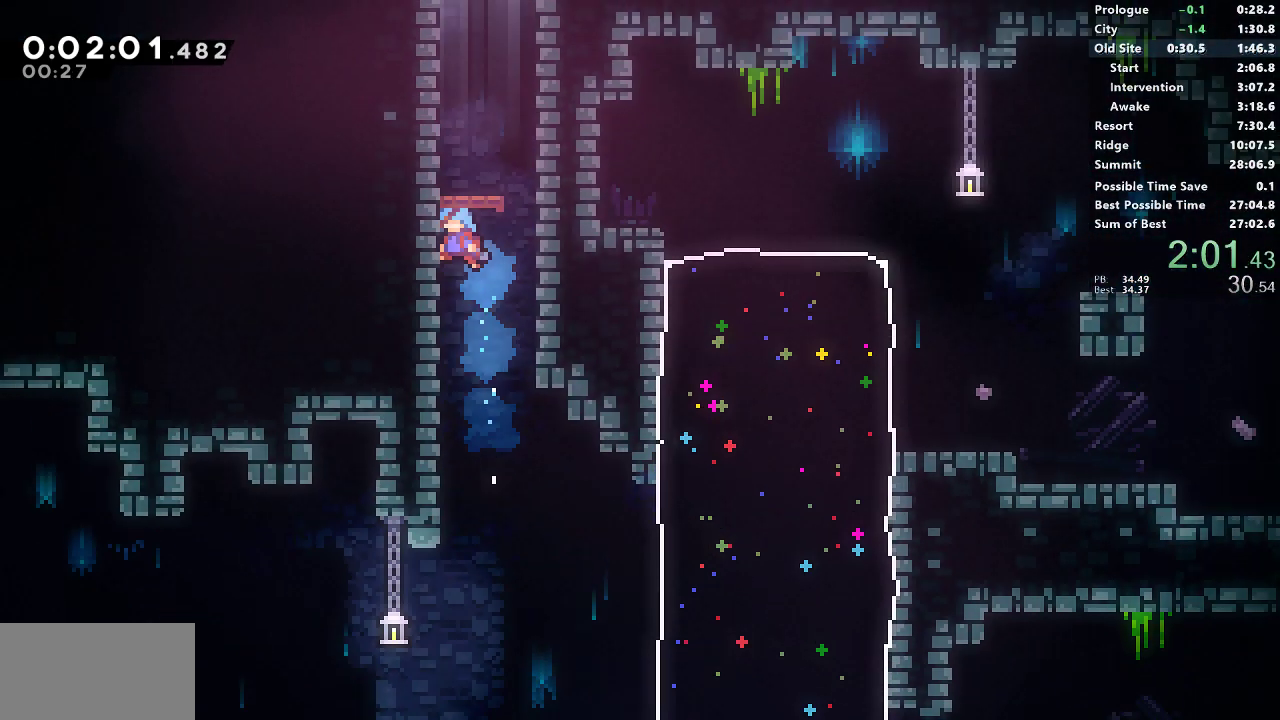
{"buttons": ["SQUARE"], "left_stick": "center", "events": [[17, "CROSS", "down"], [133, "CROSS", "up"], [150, "DPAD_LEFT", "up"], [300, "SQUARE", "down"], [467, "DPAD_UP", "up"]]}
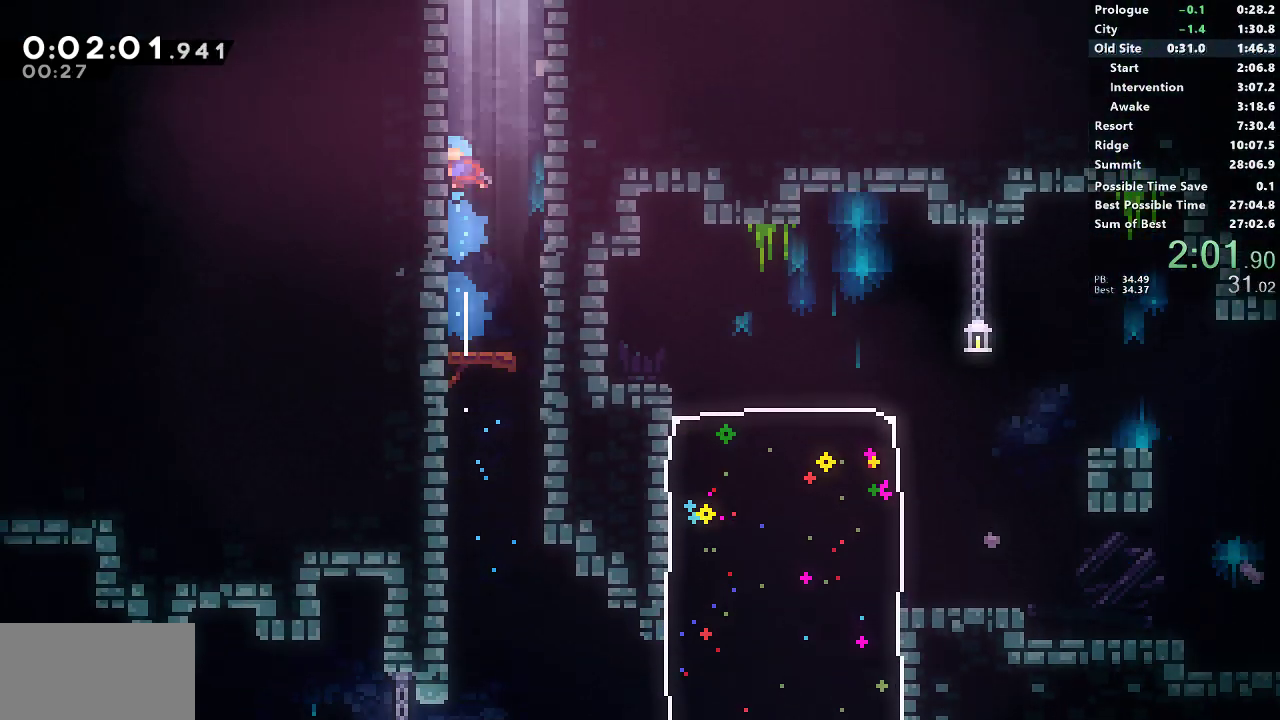
{"buttons": ["DPAD_RIGHT"], "left_stick": "center", "events": [[17, "CROSS", "down"], [250, "CROSS", "up"], [250, "SQUARE", "up"], [333, "CROSS", "down"], [450, "DPAD_RIGHT", "down"], [500, "CROSS", "up"]]}
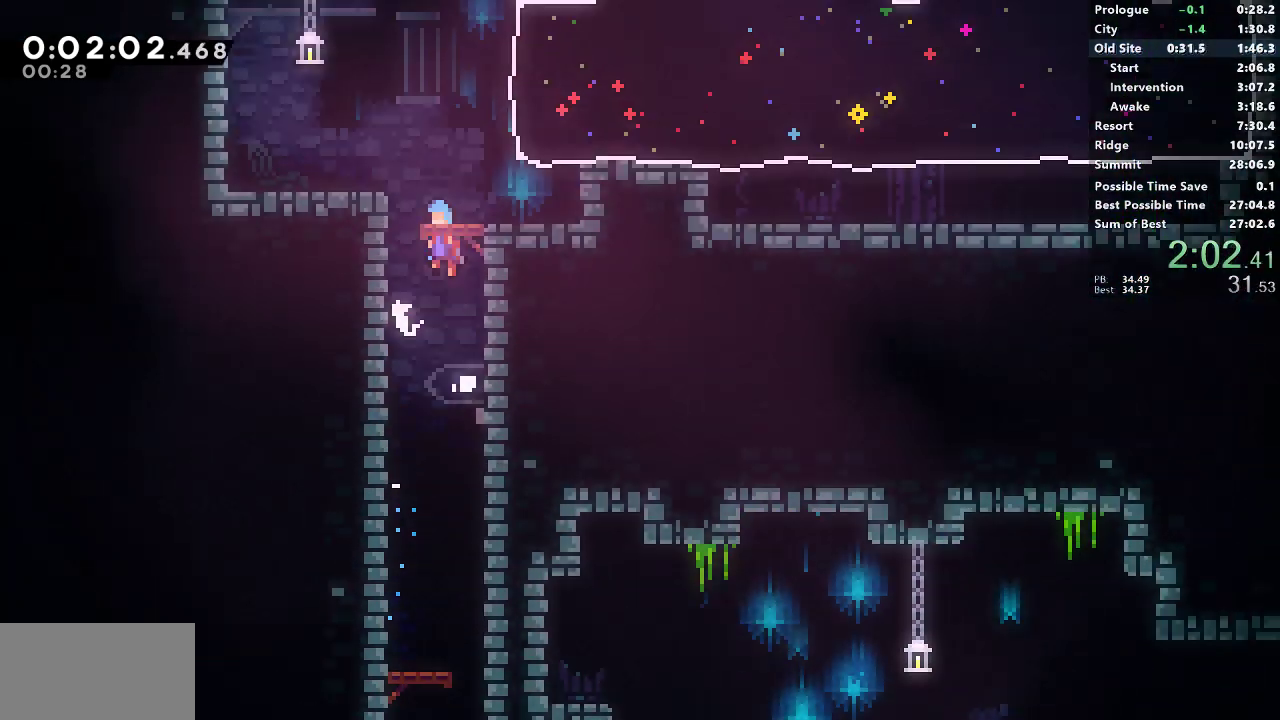
{"buttons": ["DPAD_RIGHT"], "left_stick": "center", "events": []}
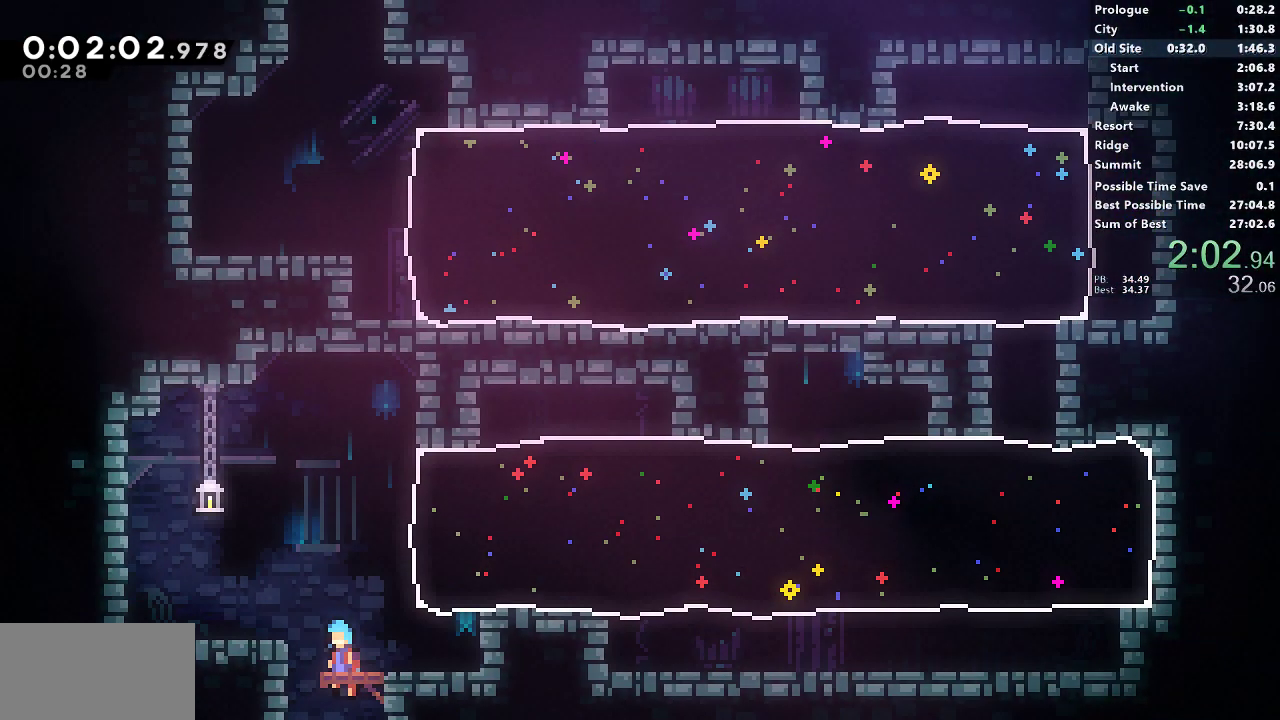
{"buttons": ["DPAD_RIGHT"], "left_stick": "center", "events": [[183, "DPAD_UP", "down"], [217, "SQUARE", "down"], [383, "SQUARE", "up"], [500, "DPAD_UP", "up"]]}
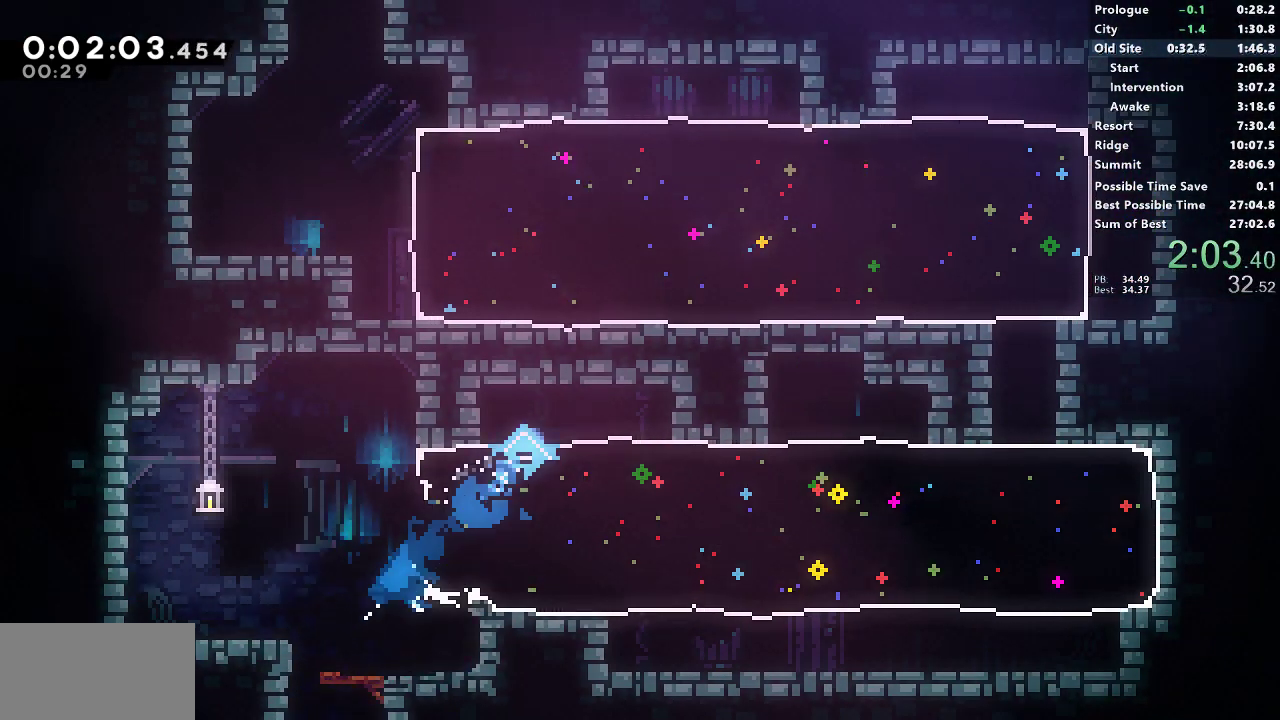
{"buttons": ["DPAD_UP", "DPAD_RIGHT"], "left_stick": "center", "events": [[67, "DPAD_DOWN", "down"], [100, "SQUARE", "down"], [283, "SQUARE", "up"], [417, "DPAD_DOWN", "up"], [467, "DPAD_UP", "down"]]}
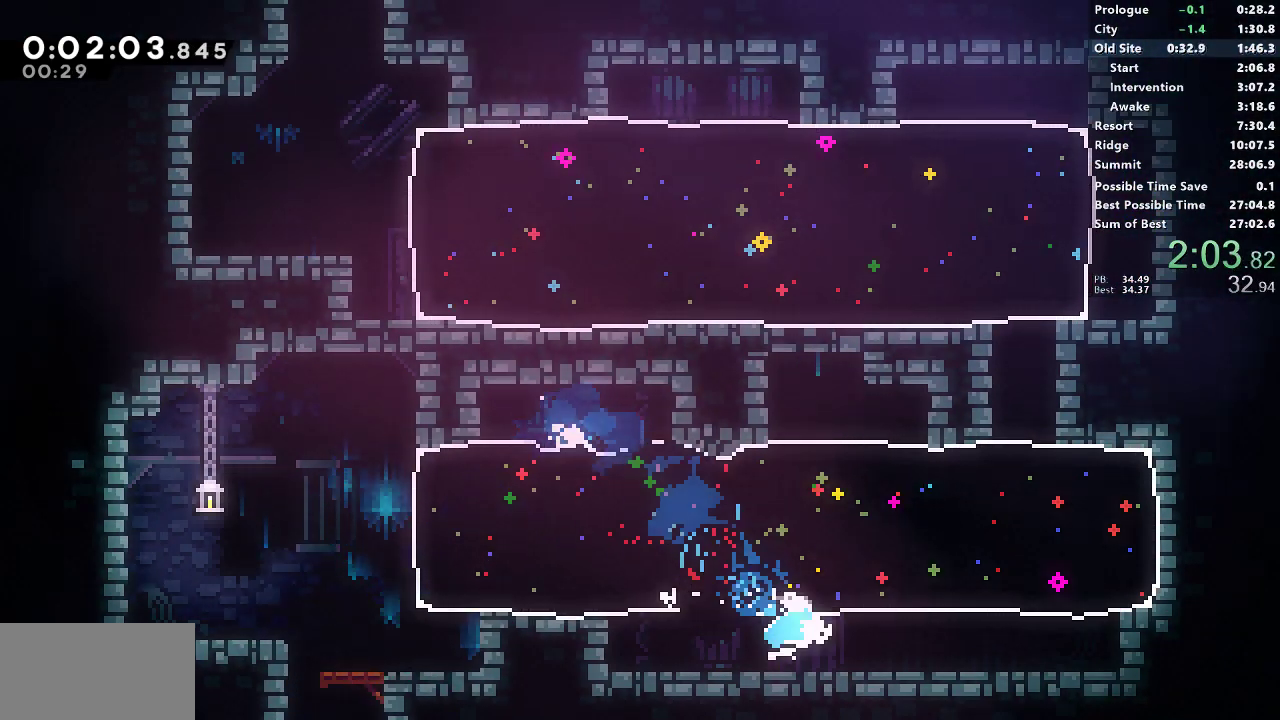
{"buttons": ["DPAD_LEFT"], "left_stick": "center", "events": [[33, "SQUARE", "down"], [367, "SQUARE", "up"], [450, "DPAD_RIGHT", "up"], [450, "DPAD_UP", "up"], [467, "DPAD_UP", "down"], [483, "DPAD_LEFT", "down"], [483, "DPAD_UP", "up"]]}
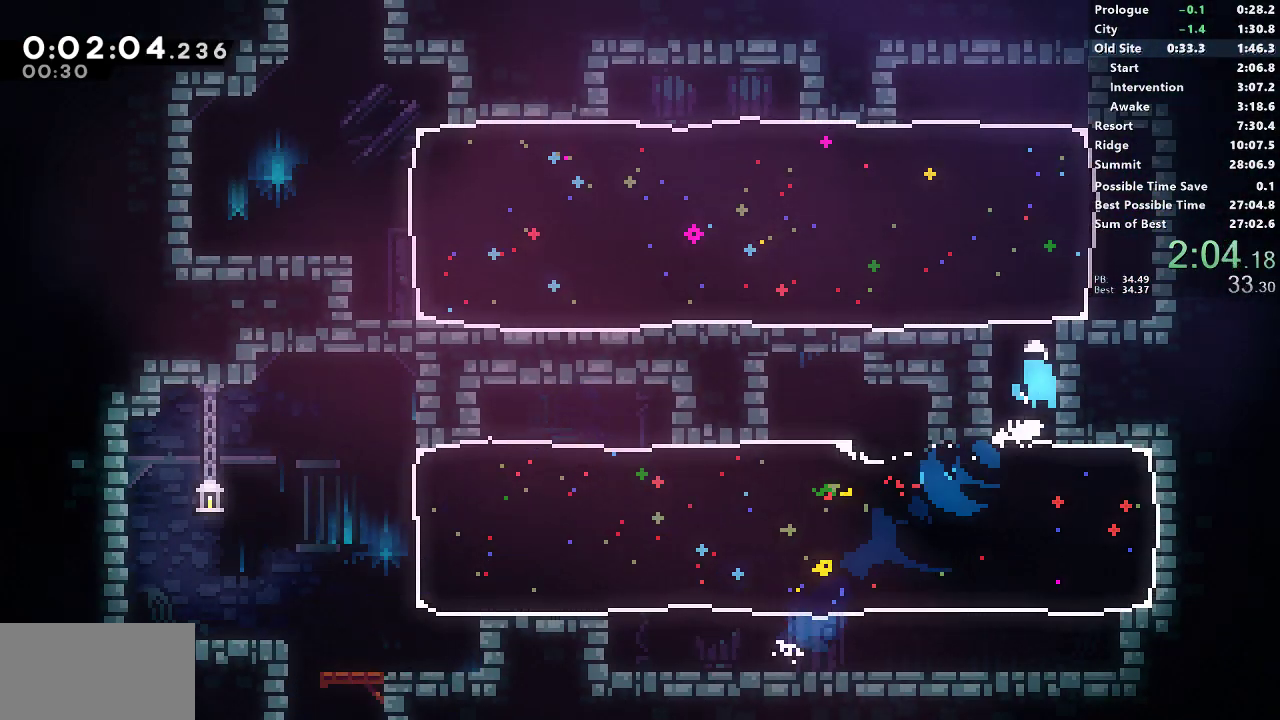
{"buttons": ["DPAD_LEFT"], "left_stick": "center", "events": [[17, "CROSS", "down"], [133, "DPAD_UP", "down"], [150, "DPAD_LEFT", "up"], [167, "CROSS", "up"], [167, "DPAD_RIGHT", "down"], [183, "SQUARE", "down"], [367, "DPAD_RIGHT", "up"], [383, "DPAD_LEFT", "down"], [383, "DPAD_UP", "up"], [417, "SQUARE", "up"]]}
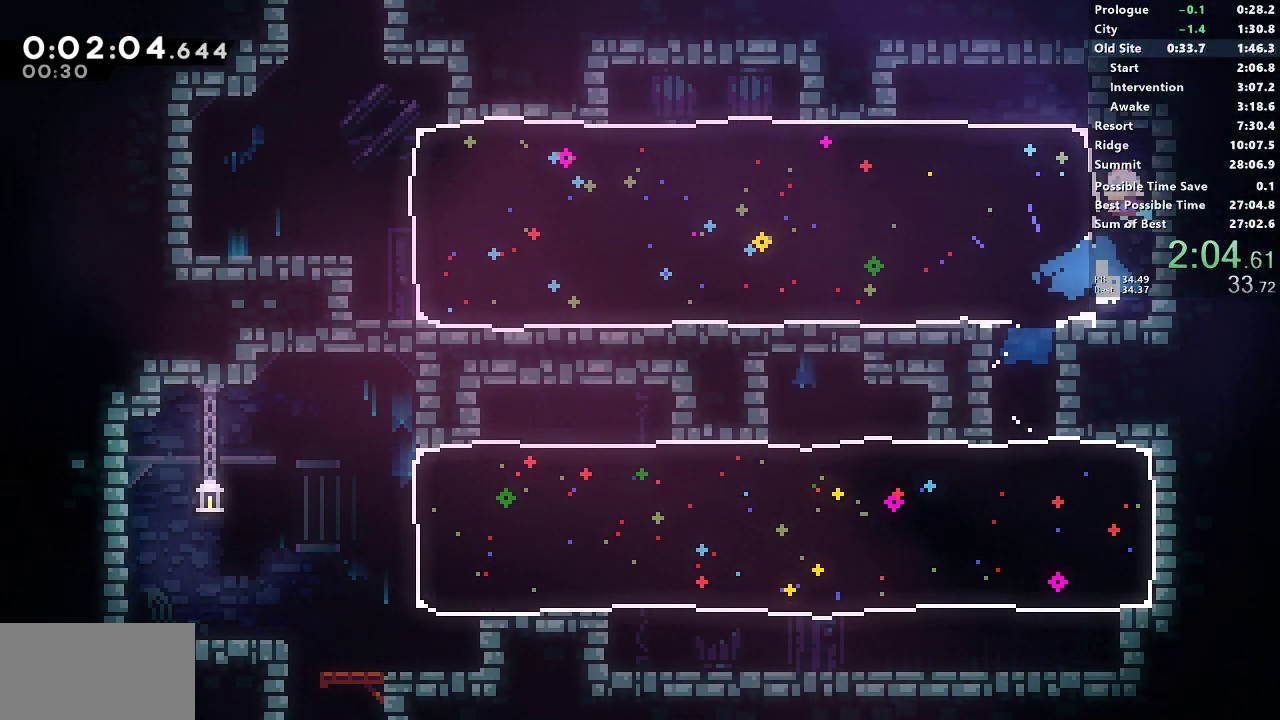
{"buttons": [], "left_stick": "center", "events": [[67, "SQUARE", "down"], [200, "DPAD_LEFT", "up"], [200, "SQUARE", "up"]]}
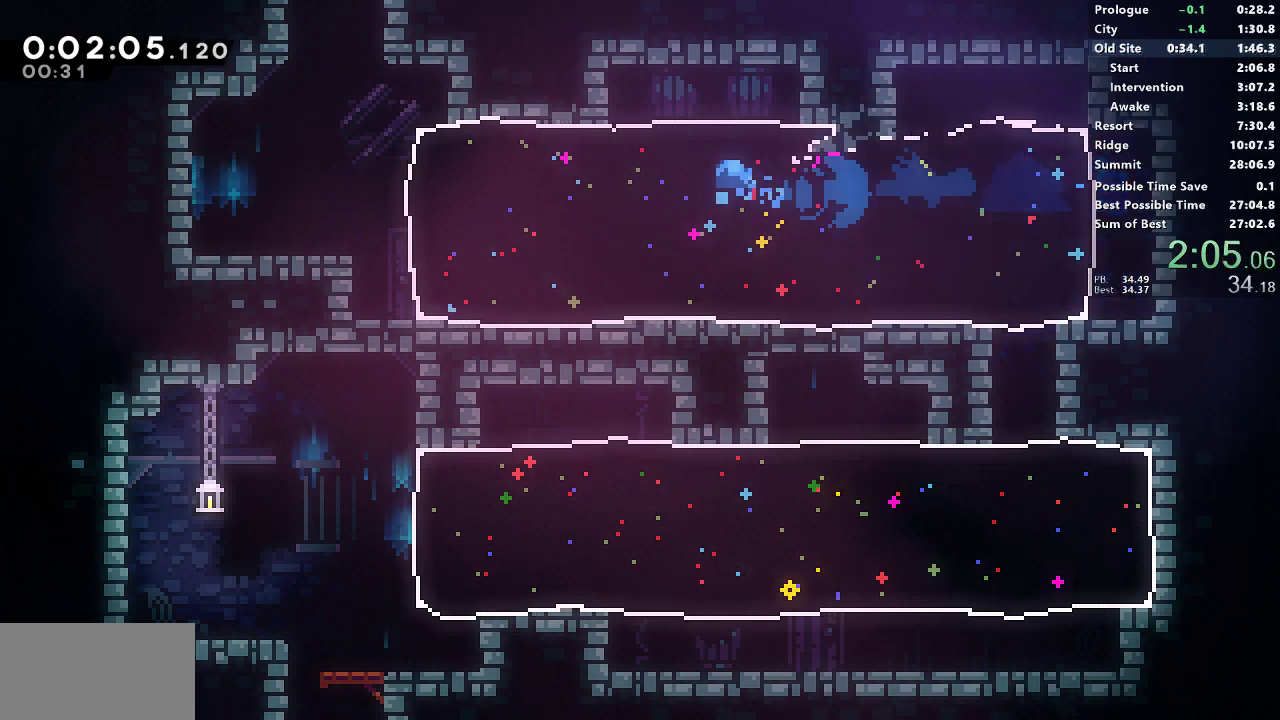
{"buttons": ["SQUARE", "DPAD_UP"], "left_stick": "center", "events": [[417, "DPAD_UP", "down"], [433, "SQUARE", "down"]]}
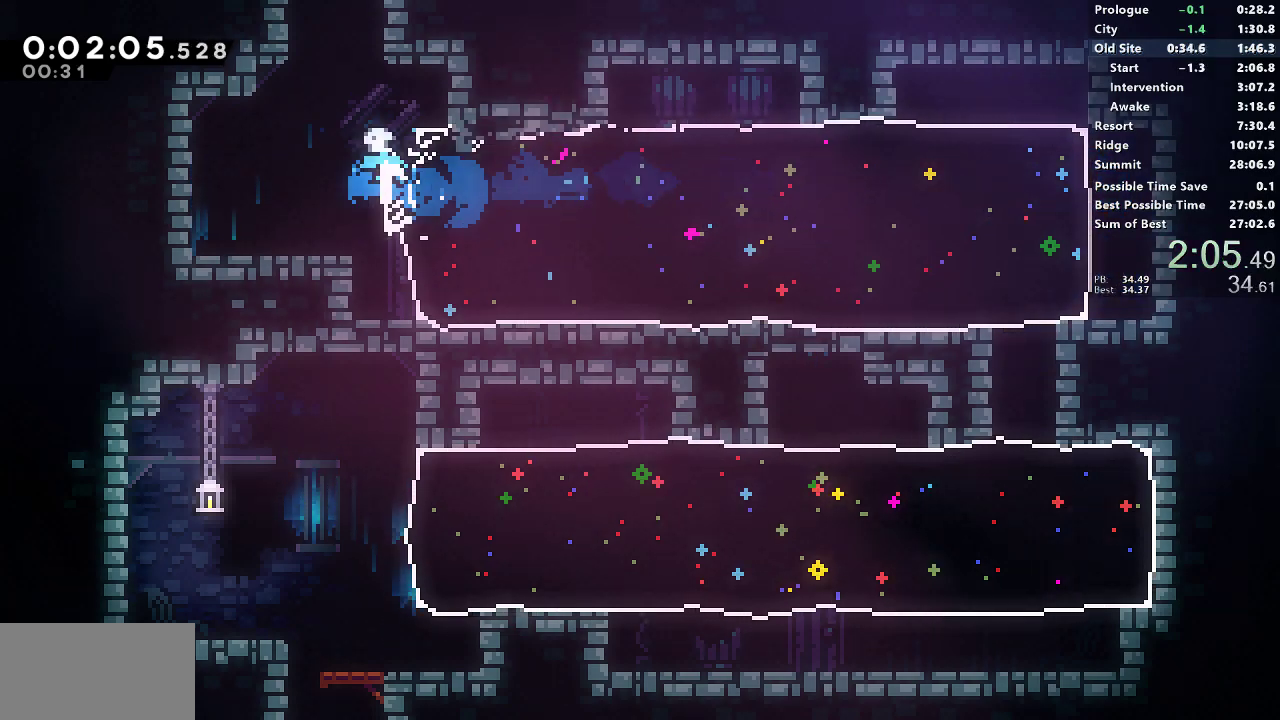
{"buttons": ["DPAD_RIGHT"], "left_stick": "center", "events": [[83, "SQUARE", "up"], [133, "DPAD_RIGHT", "down"], [133, "DPAD_UP", "up"], [217, "CROSS", "down"], [367, "CROSS", "up"]]}